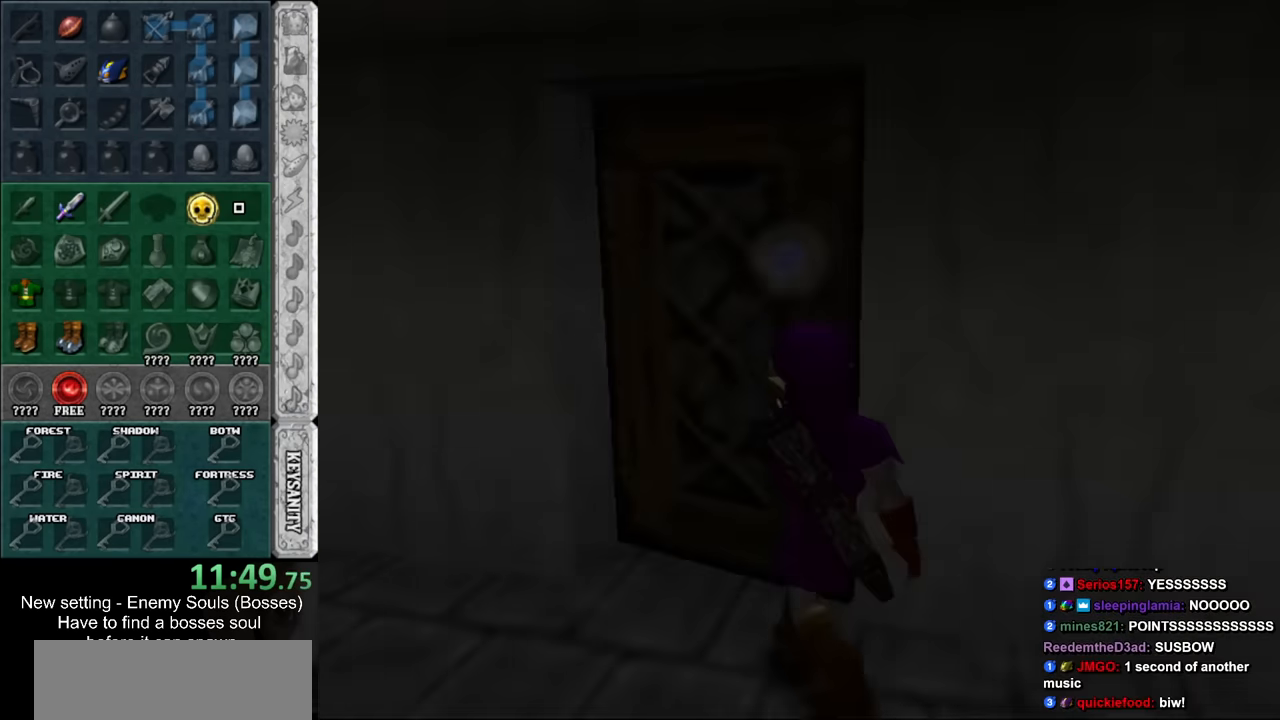
Gameplay with a controller (Nintendo layout); each line is a JSON object with the inputs held at the frame after it. "events" lists button and stick changes between this image and that frame as [ms after this image, input, new state], when the widget could be followed in between. Not read: L3 R3.
{"buttons": [], "left_stick": "center", "right_stick": "center", "events": []}
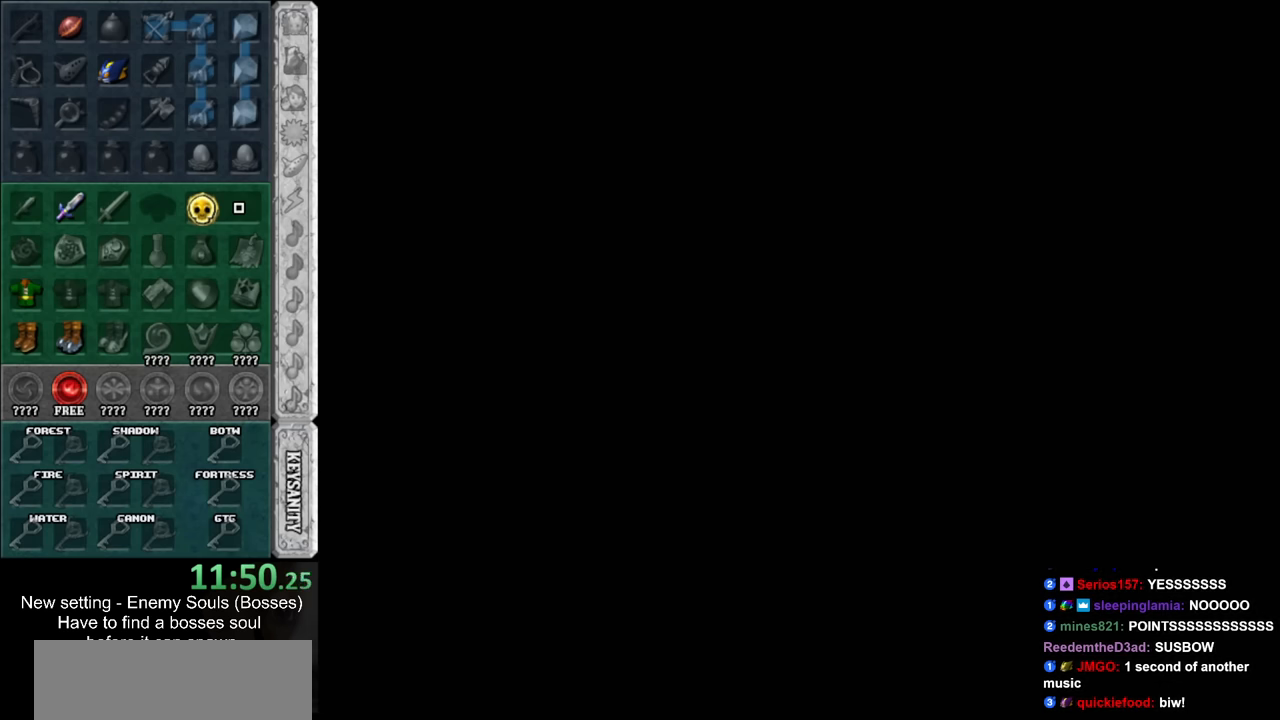
{"buttons": [], "left_stick": "center", "right_stick": "center", "events": []}
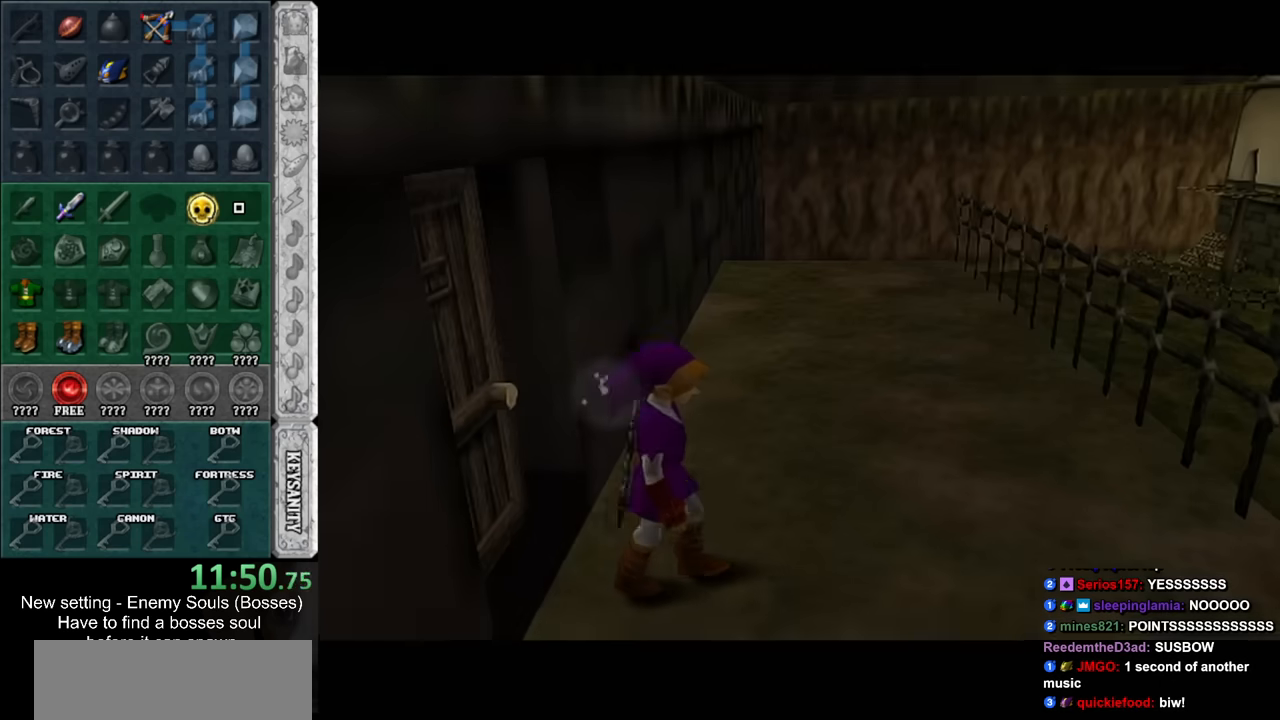
{"buttons": [], "left_stick": "right", "right_stick": "center", "events": [[166, "left_stick", "right"]]}
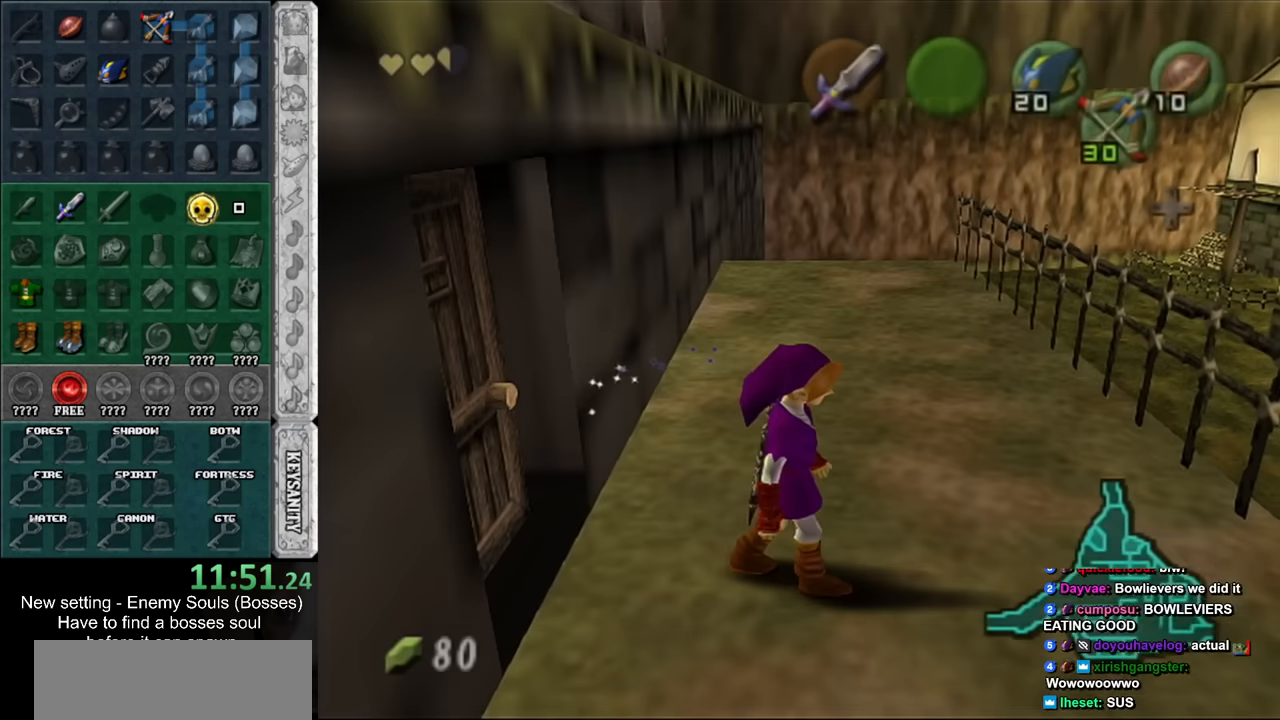
{"buttons": [], "left_stick": "center", "right_stick": "center", "events": [[116, "left_stick", "down-right"], [233, "L1", "down"], [266, "left_stick", "center"], [450, "L1", "up"]]}
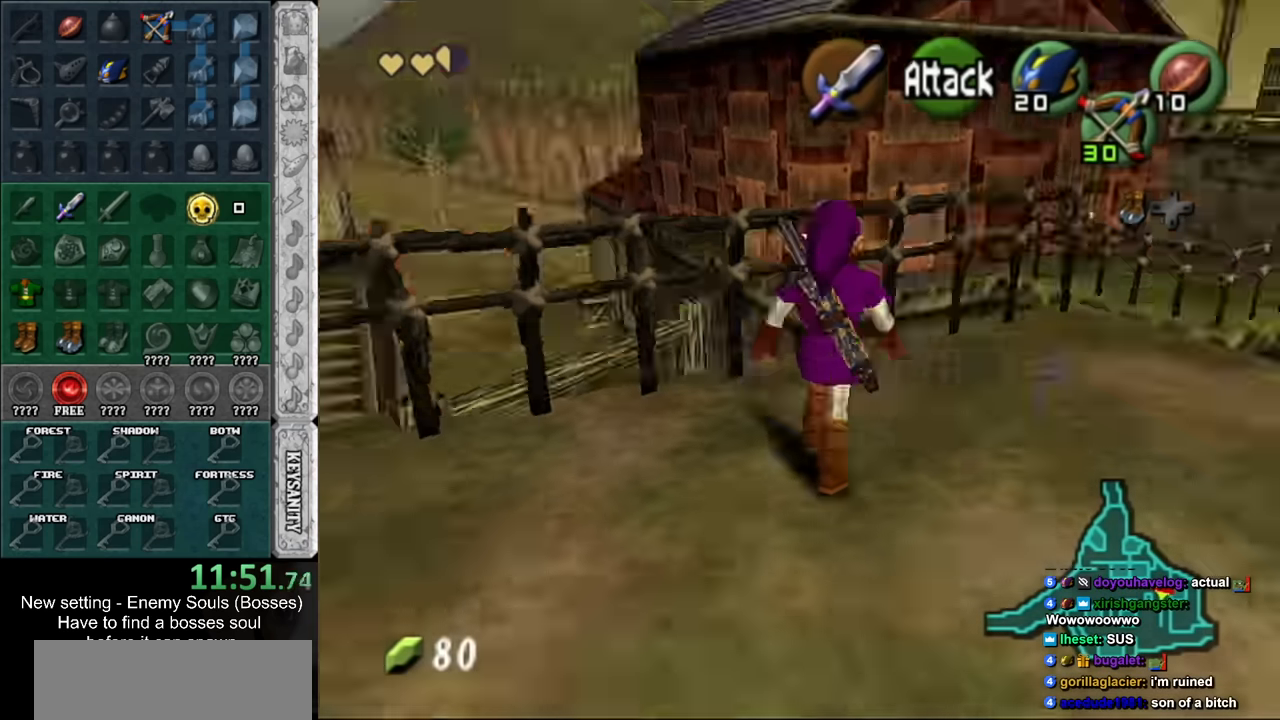
{"buttons": [], "left_stick": "center", "right_stick": "center", "events": []}
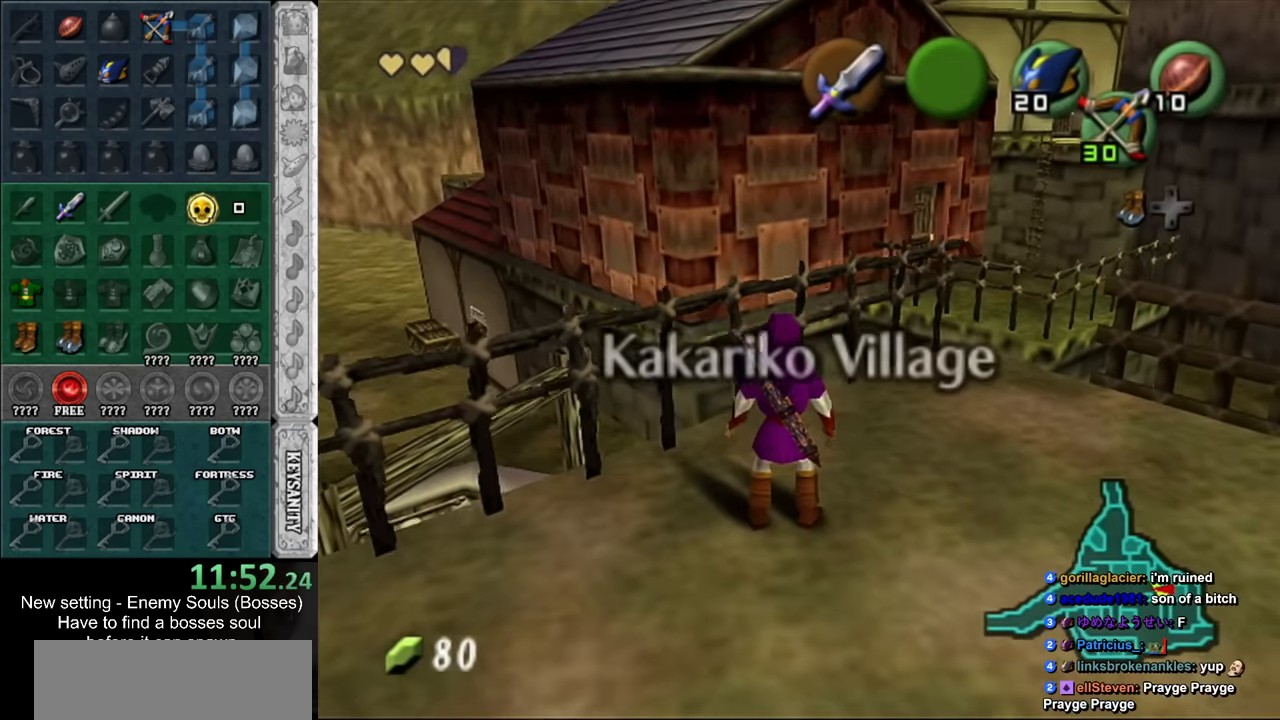
{"buttons": [], "left_stick": "up-right", "right_stick": "center", "events": [[83, "left_stick", "up-right"], [166, "left_stick", "center"], [266, "left_stick", "up-right"]]}
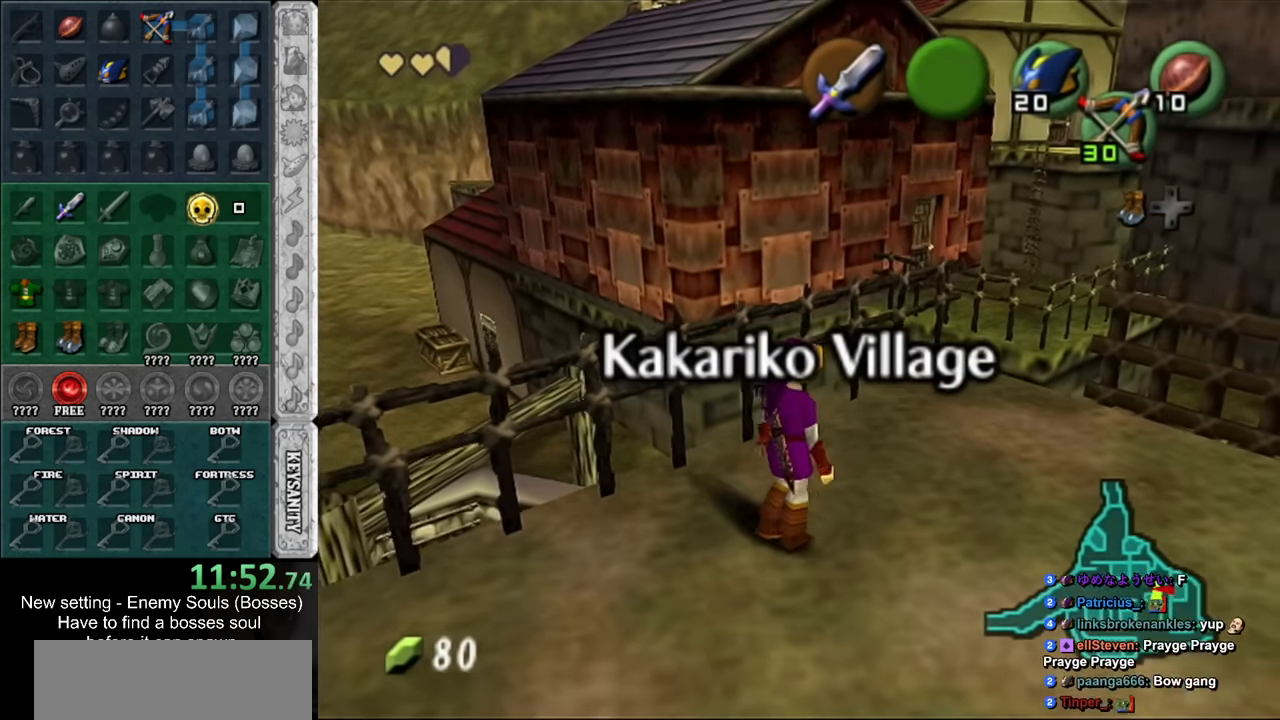
{"buttons": ["A"], "left_stick": "up", "right_stick": "center", "events": [[133, "left_stick", "up-left"], [450, "A", "down"], [450, "left_stick", "up"]]}
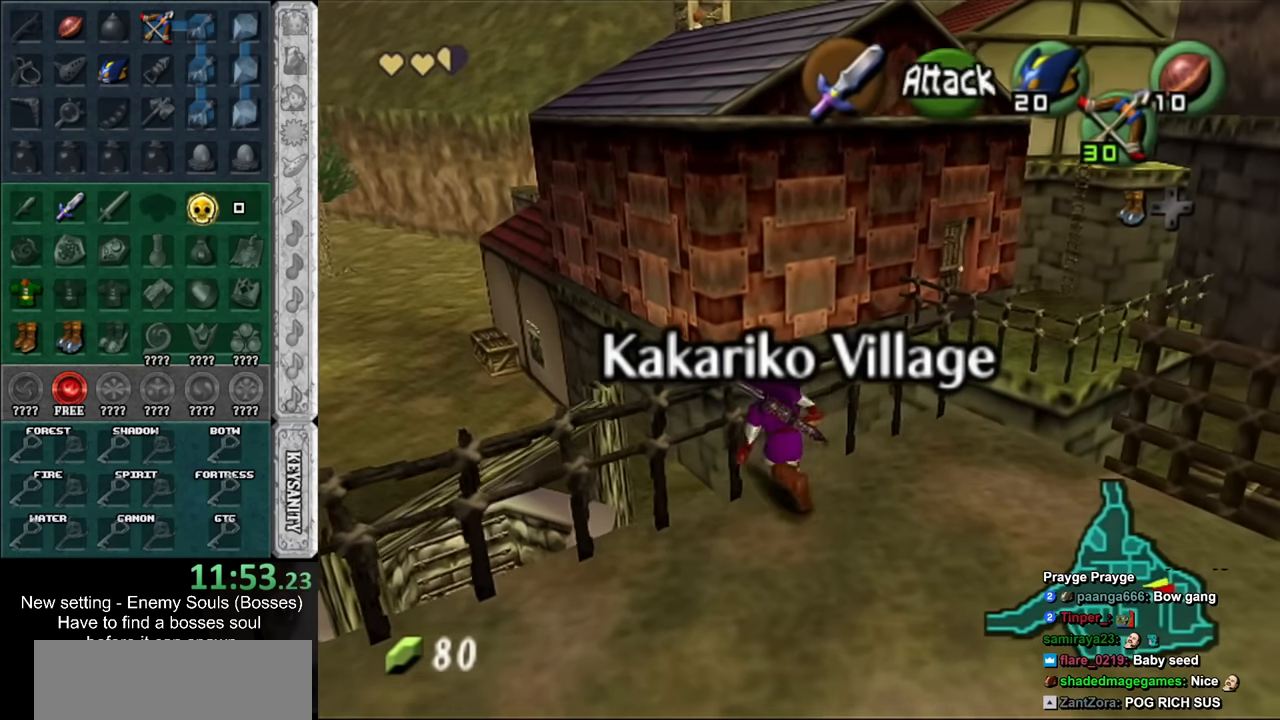
{"buttons": [], "left_stick": "center", "right_stick": "center", "events": [[83, "A", "up"], [133, "A", "down"], [266, "A", "up"], [366, "left_stick", "center"]]}
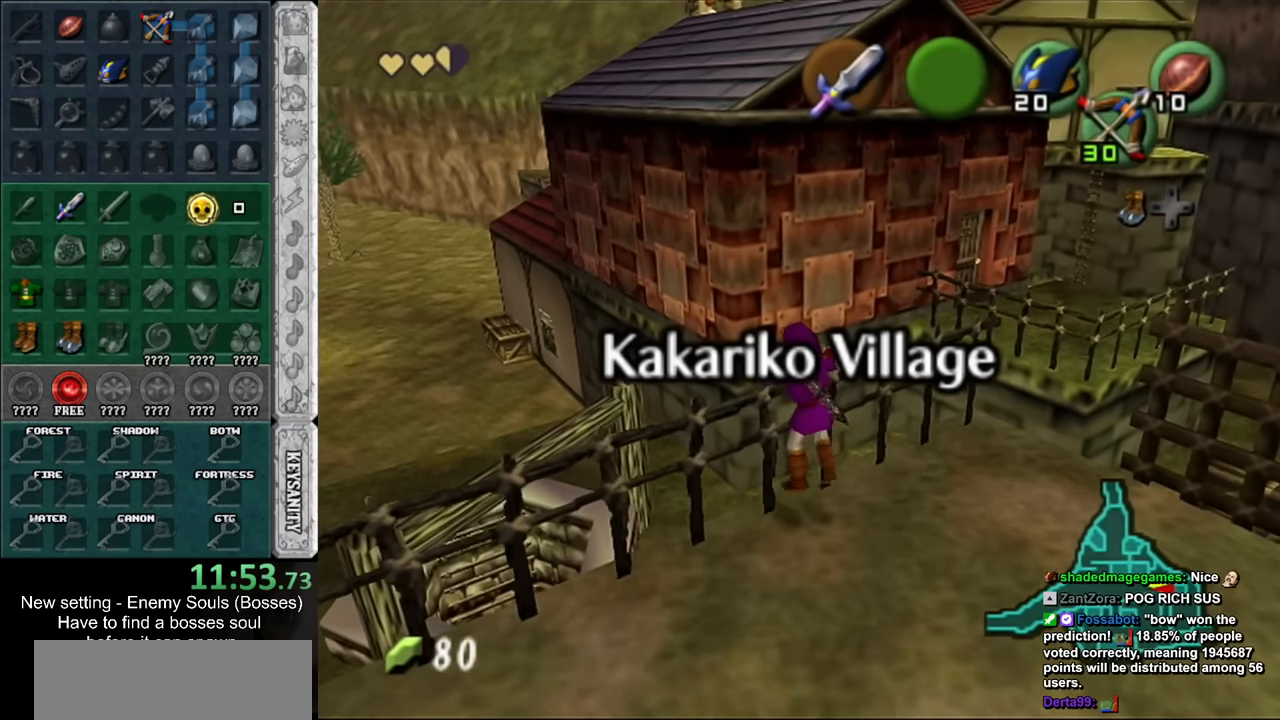
{"buttons": [], "left_stick": "up-left", "right_stick": "center", "events": [[16, "left_stick", "up"], [133, "left_stick", "up-left"]]}
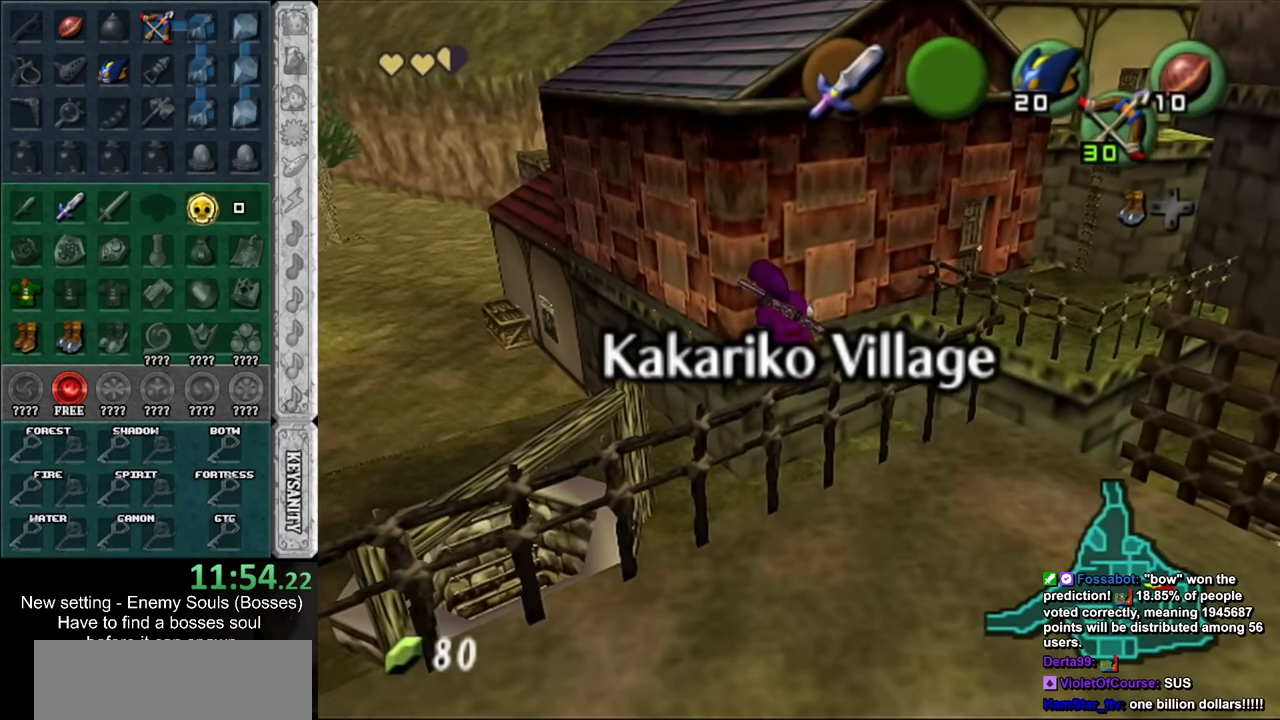
{"buttons": [], "left_stick": "up-left", "right_stick": "center", "events": []}
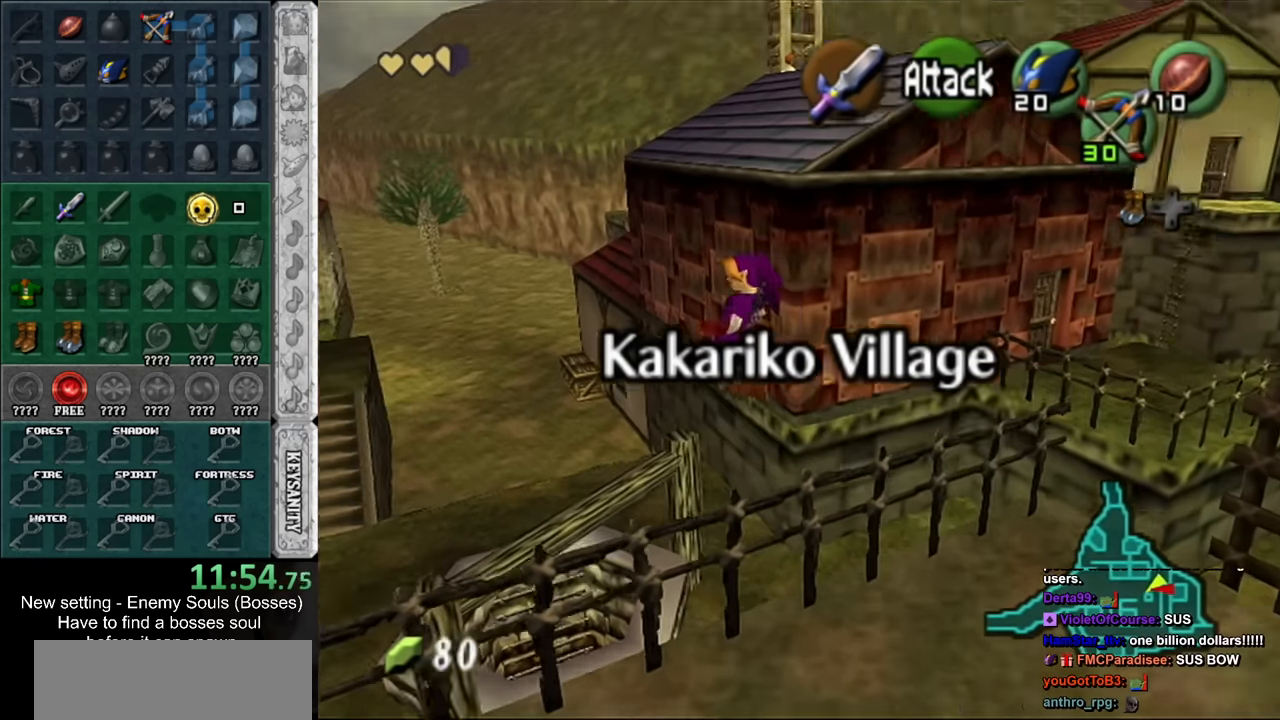
{"buttons": [], "left_stick": "up-left", "right_stick": "center", "events": []}
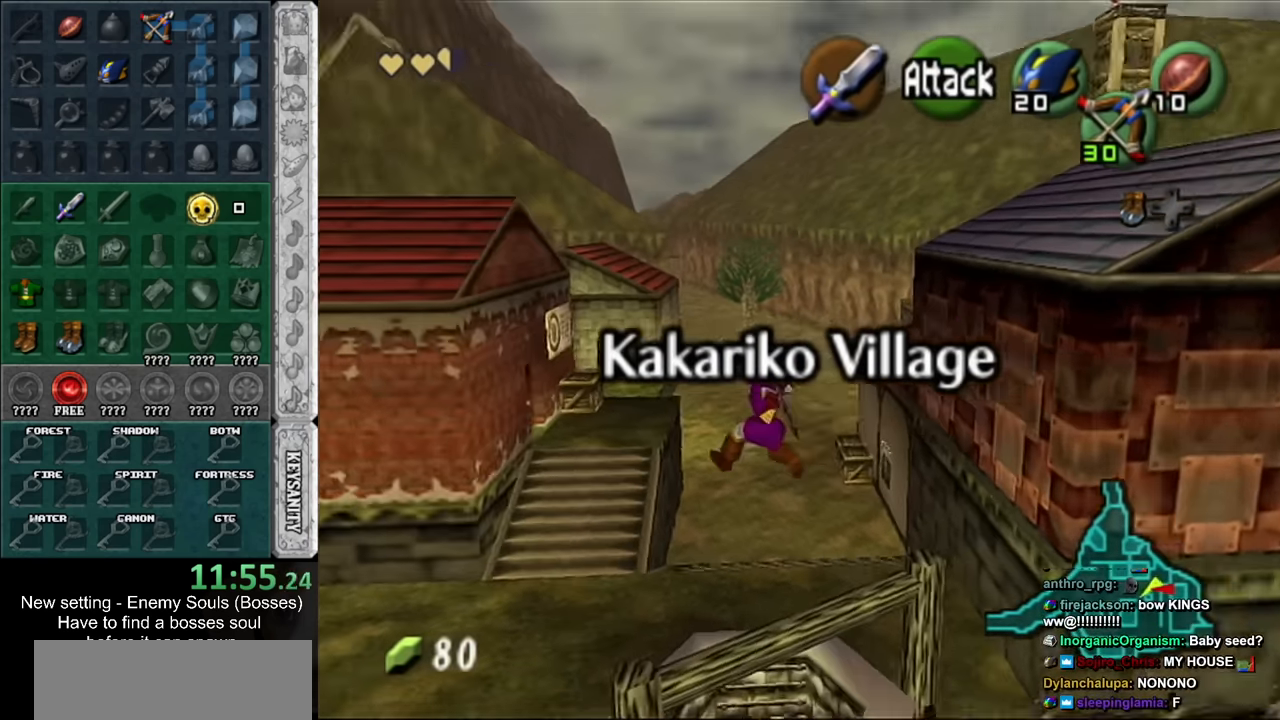
{"buttons": [], "left_stick": "up", "right_stick": "center", "events": [[333, "left_stick", "up"]]}
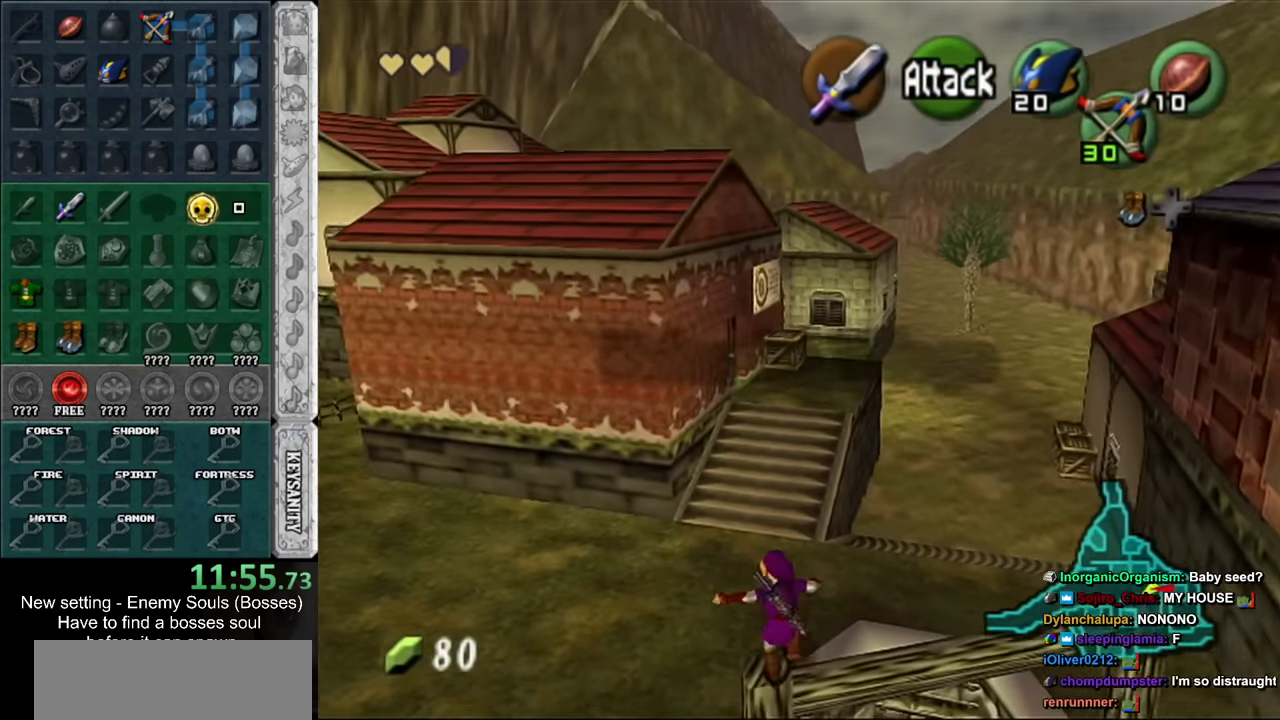
{"buttons": [], "left_stick": "up-right", "right_stick": "center", "events": [[333, "left_stick", "up-right"]]}
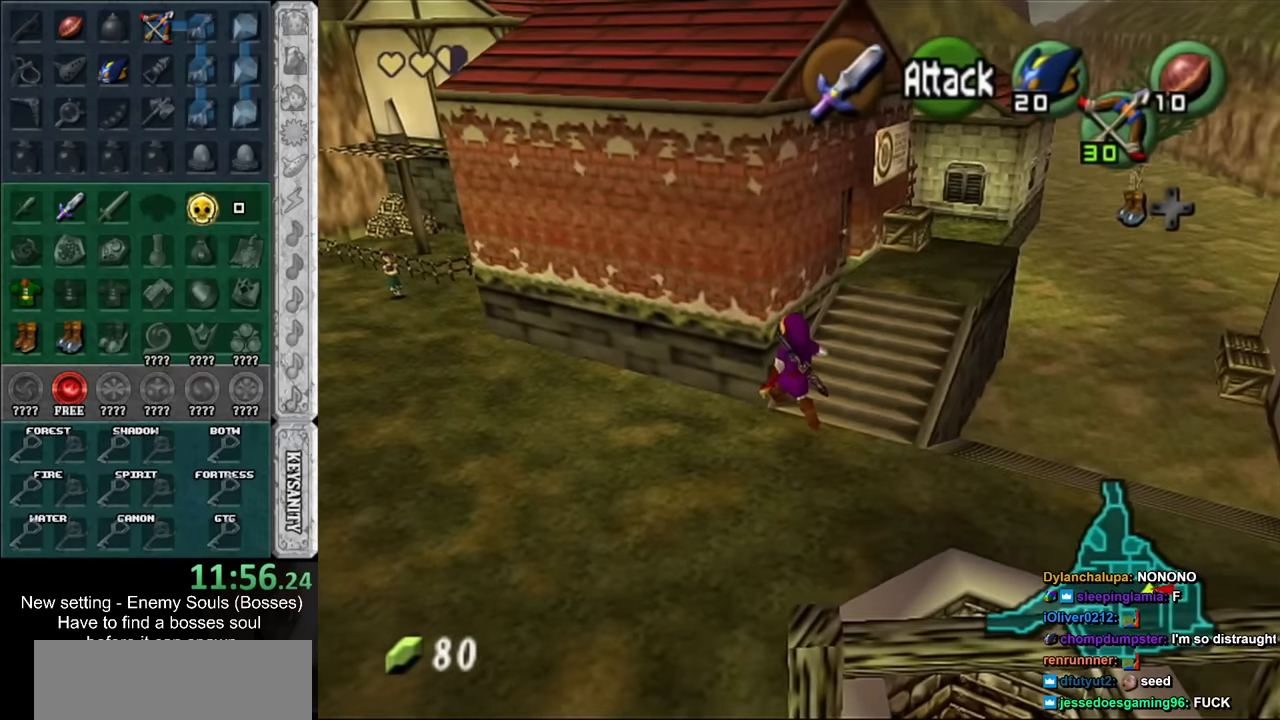
{"buttons": [], "left_stick": "down", "right_stick": "center", "events": [[117, "left_stick", "center"], [200, "left_stick", "down"]]}
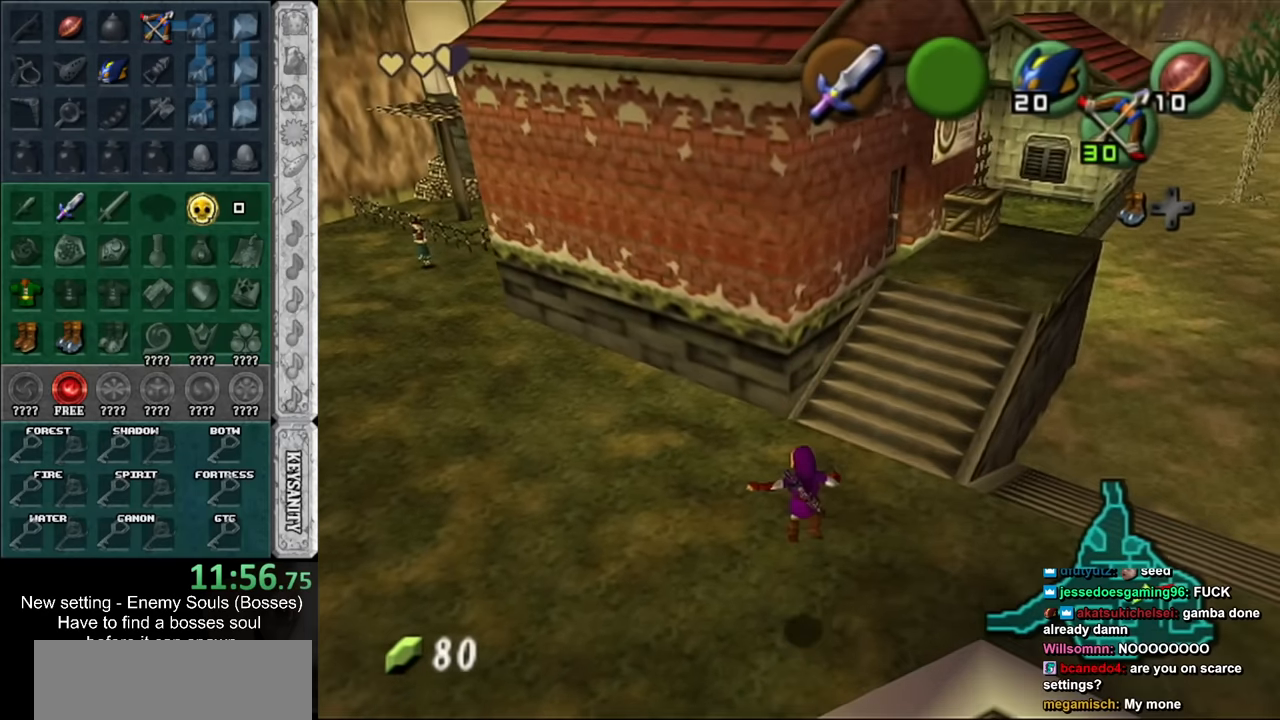
{"buttons": ["L1"], "left_stick": "center", "right_stick": "center", "events": [[83, "left_stick", "down-right"], [367, "L1", "down"], [367, "left_stick", "center"]]}
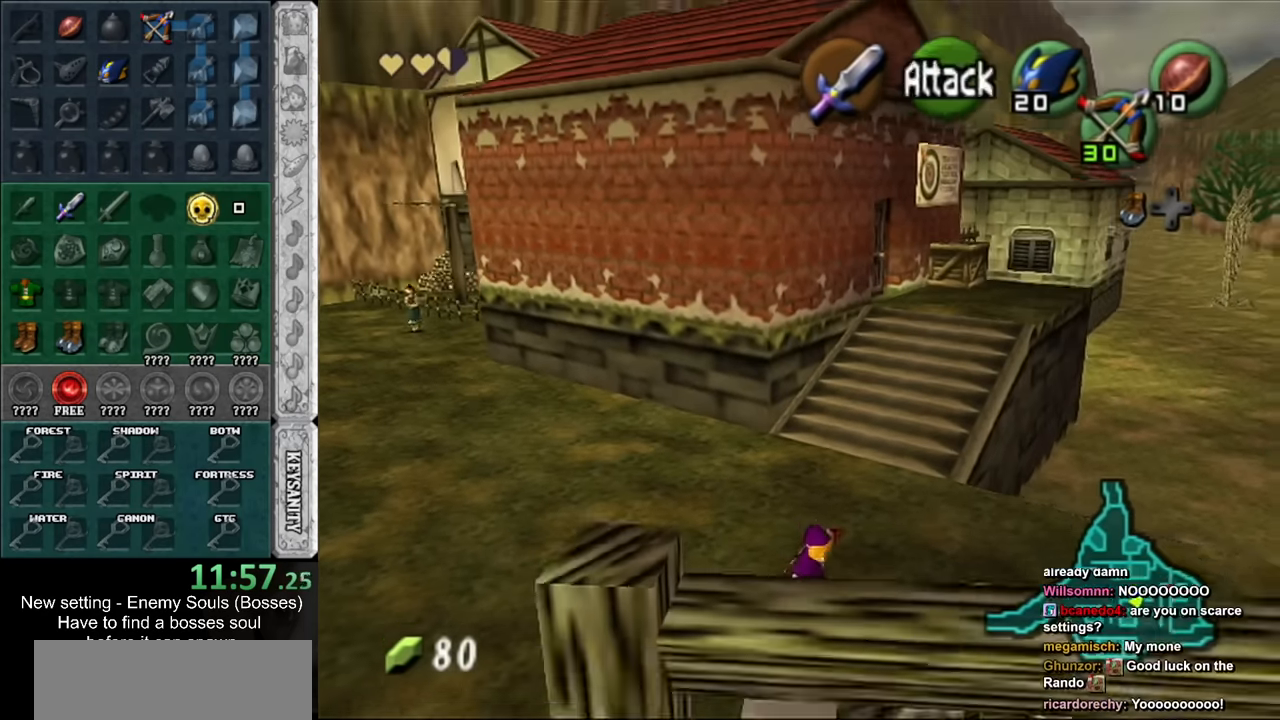
{"buttons": ["L1"], "left_stick": "center", "right_stick": "center", "events": [[17, "A", "down"], [117, "A", "up"], [183, "A", "down"], [267, "A", "up"], [267, "L1", "up"], [417, "L1", "down"]]}
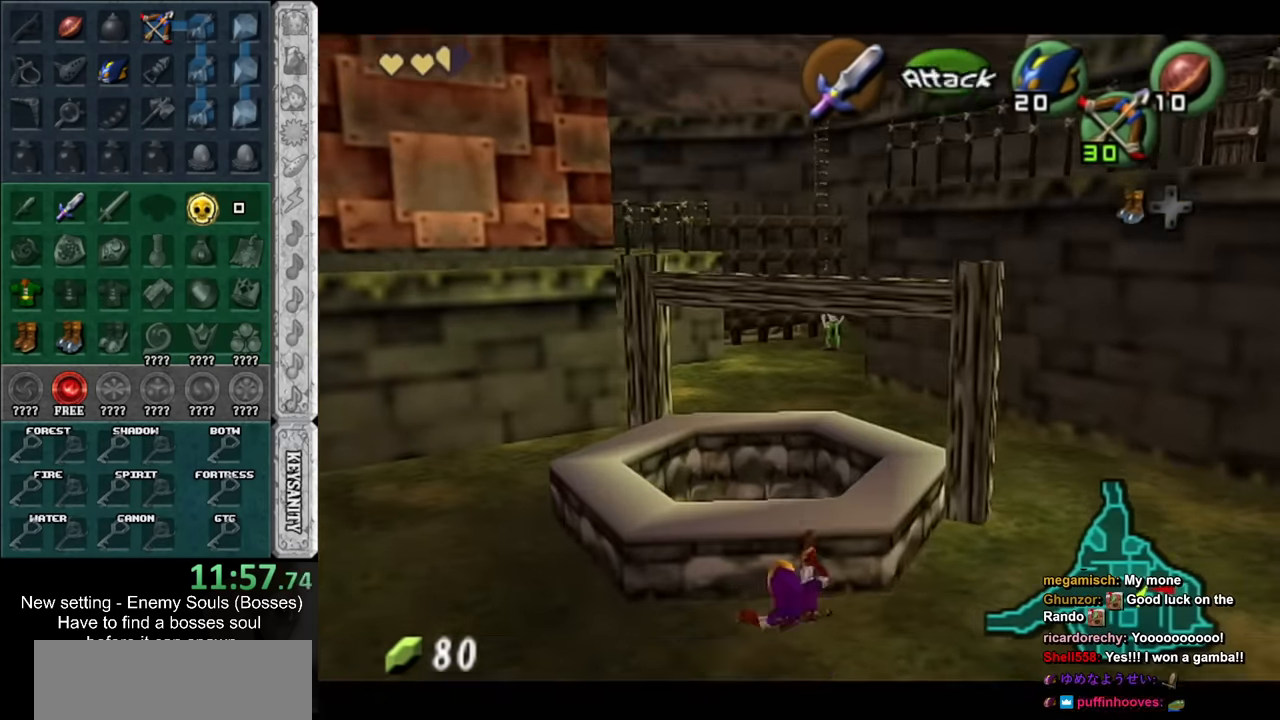
{"buttons": ["L1"], "left_stick": "up-left", "right_stick": "center", "events": [[150, "left_stick", "left"], [167, "A", "down"], [333, "A", "up"], [417, "left_stick", "up-left"]]}
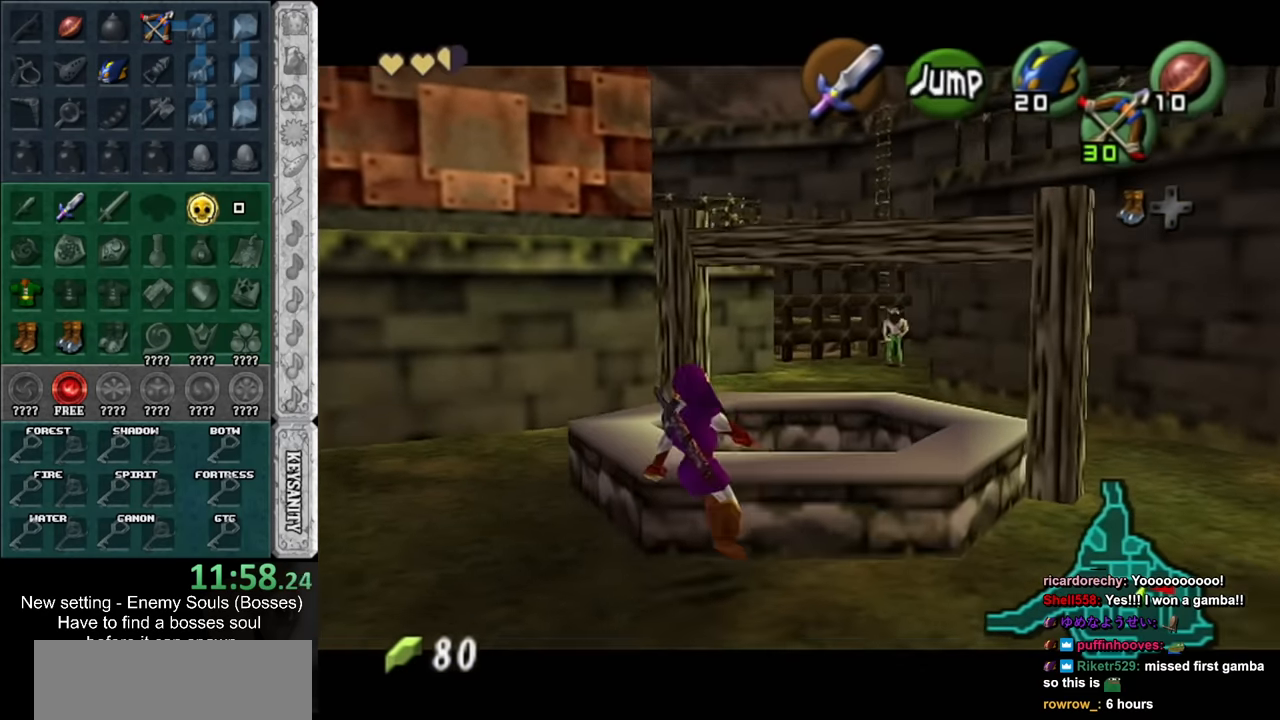
{"buttons": ["L1"], "left_stick": "up", "right_stick": "center", "events": [[300, "left_stick", "up"]]}
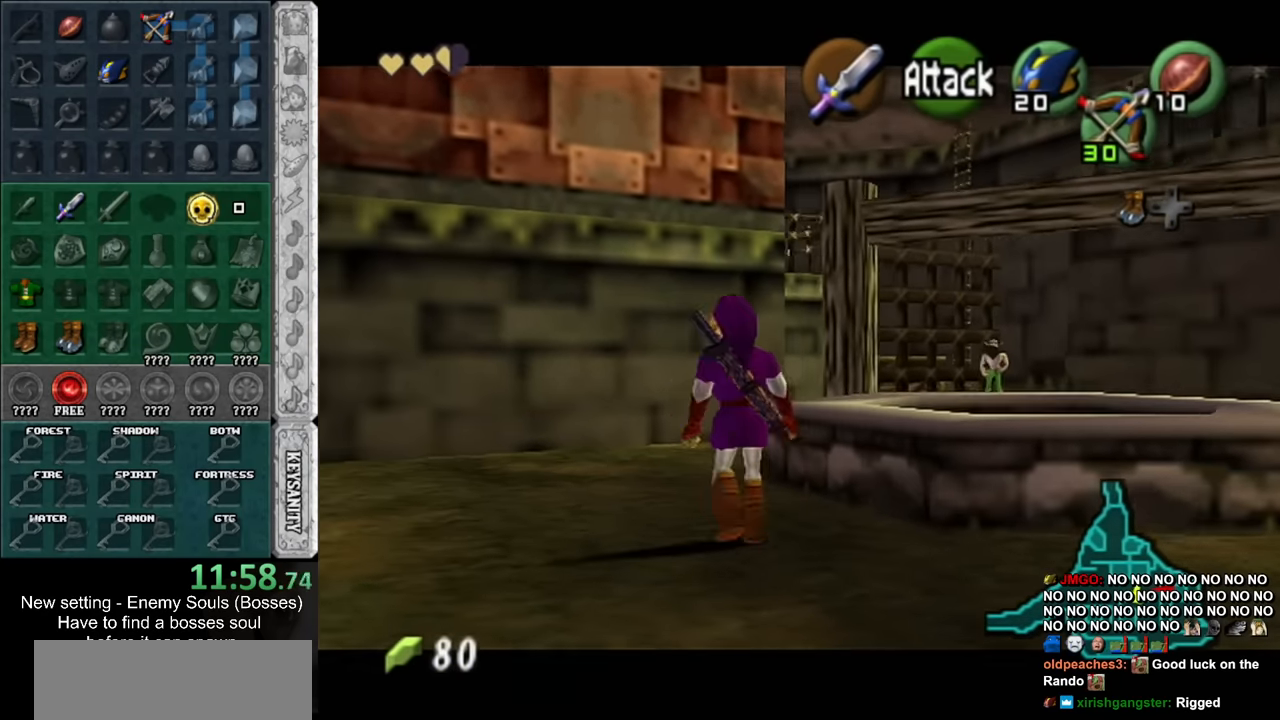
{"buttons": ["L1"], "left_stick": "up-right", "right_stick": "center", "events": [[383, "left_stick", "up-right"]]}
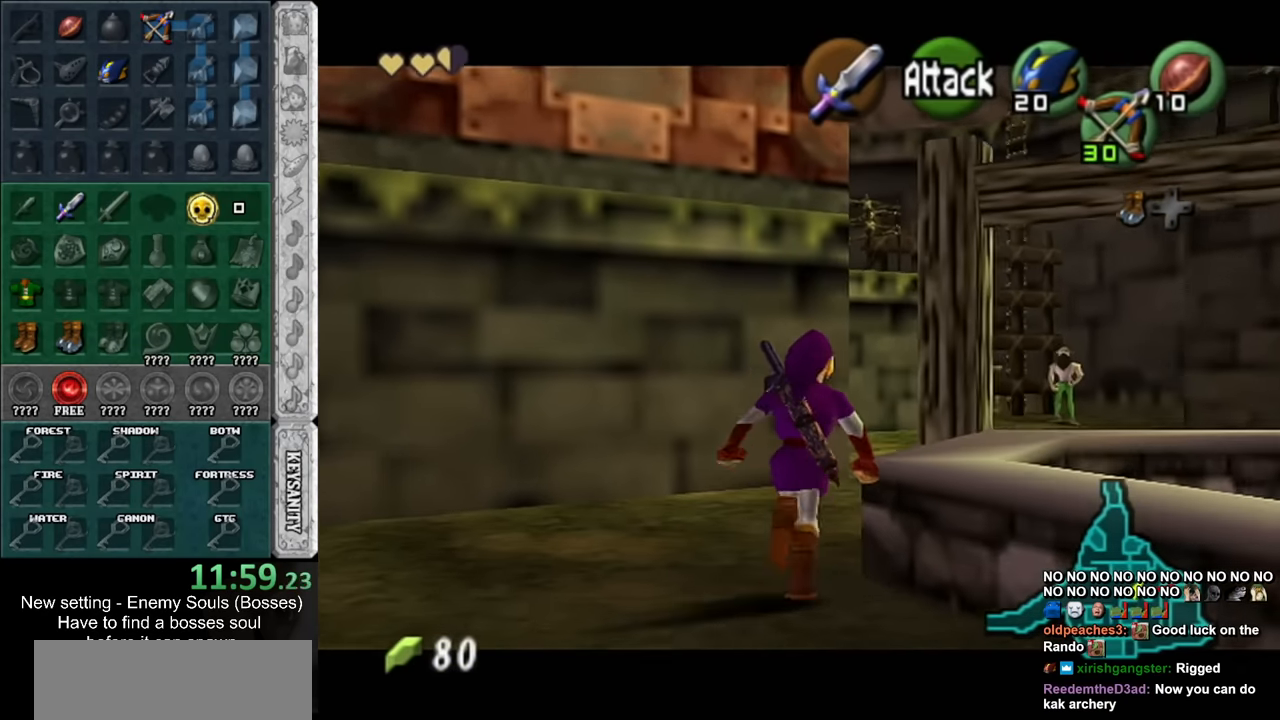
{"buttons": ["L1"], "left_stick": "right", "right_stick": "center", "events": [[200, "left_stick", "right"]]}
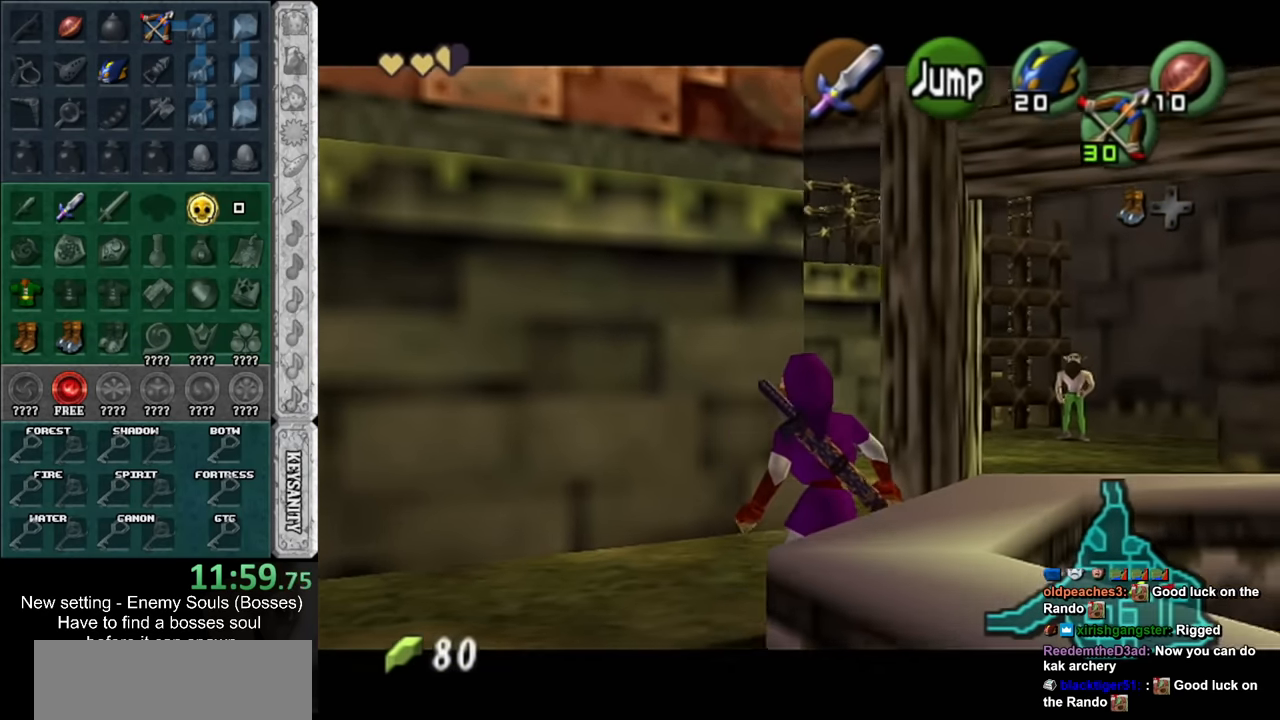
{"buttons": ["A", "L1"], "left_stick": "right", "right_stick": "center", "events": [[417, "A", "down"]]}
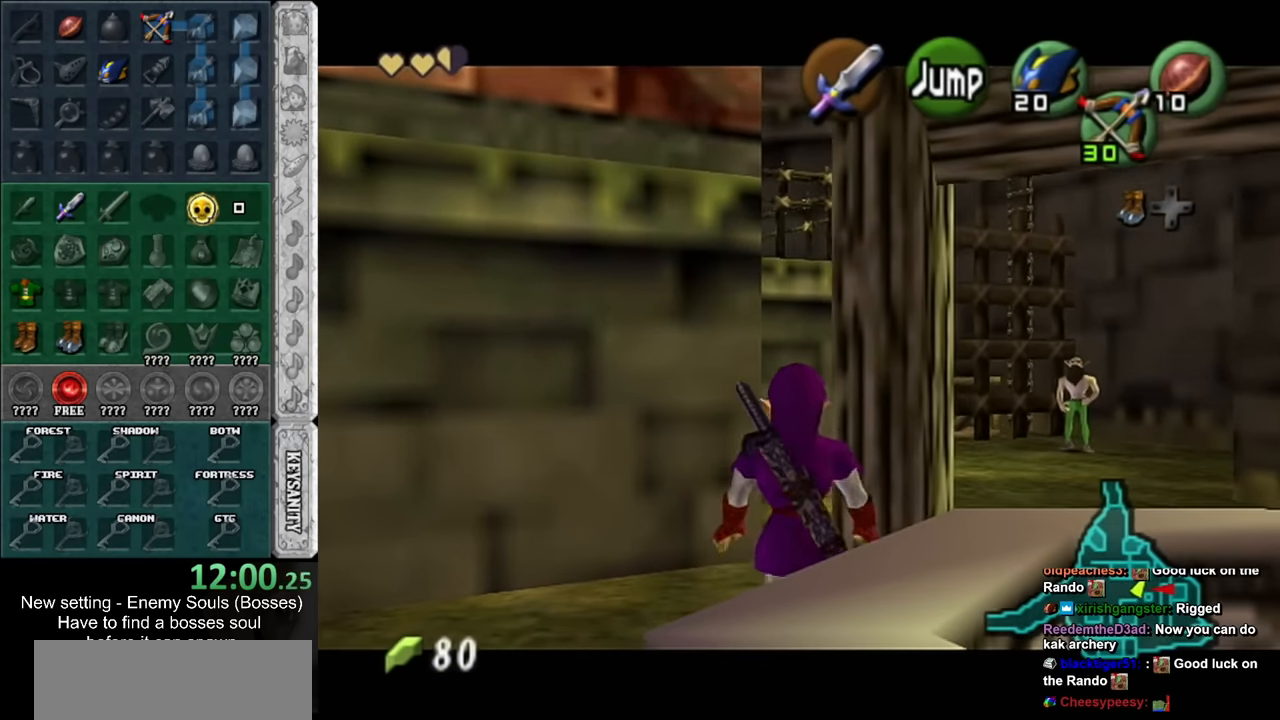
{"buttons": [], "left_stick": "center", "right_stick": "center", "events": [[50, "A", "up"], [83, "left_stick", "center"], [117, "L1", "up"]]}
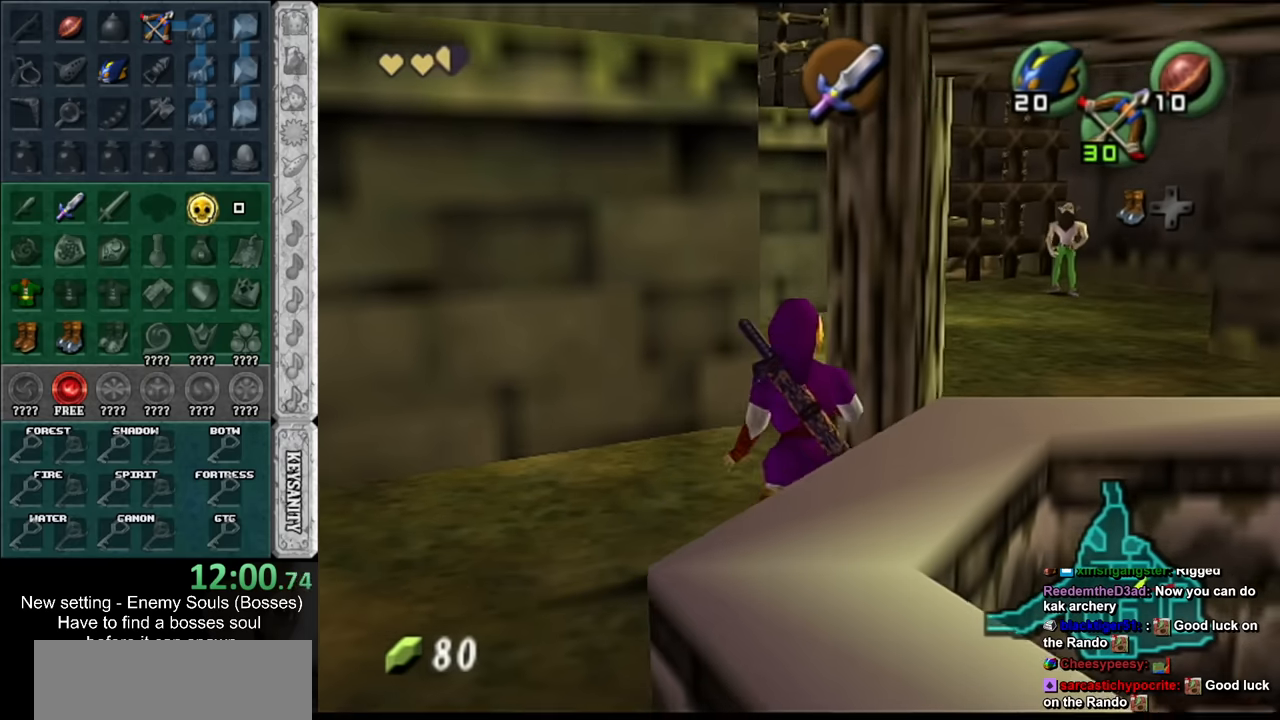
{"buttons": [], "left_stick": "center", "right_stick": "center", "events": [[83, "B", "down"], [267, "B", "up"]]}
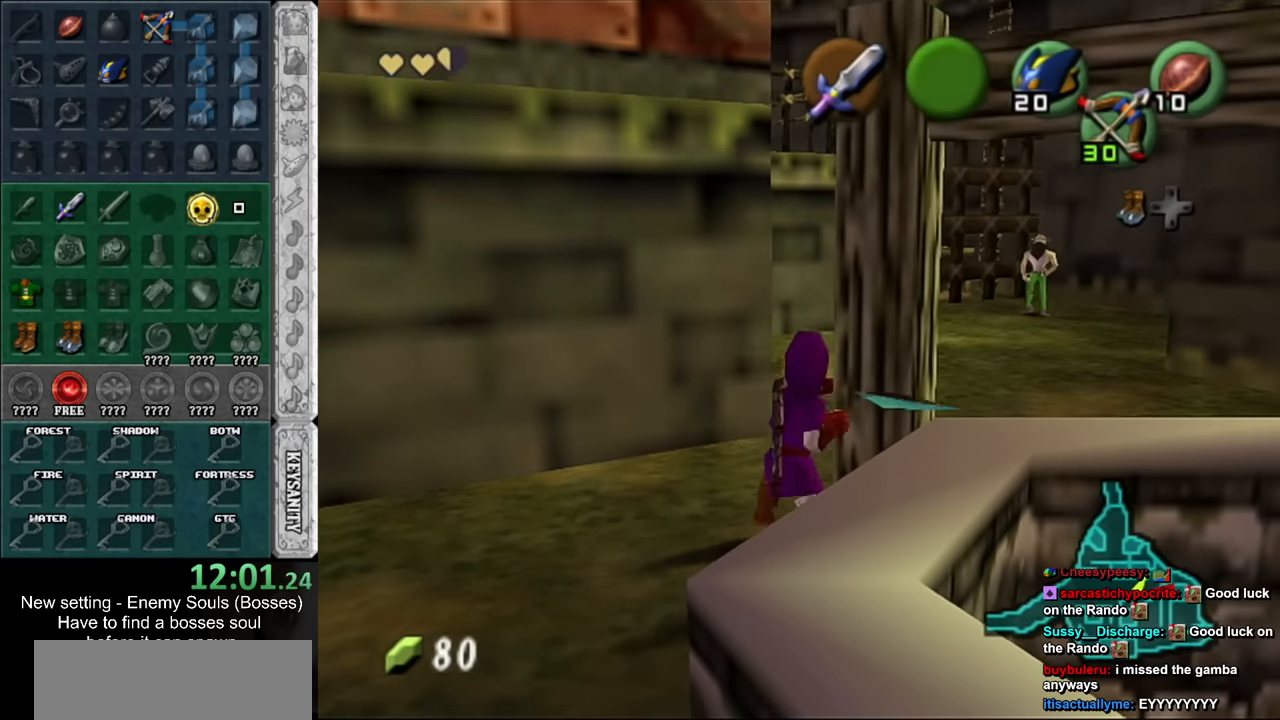
{"buttons": ["L1"], "left_stick": "center", "right_stick": "center", "events": [[450, "L1", "down"]]}
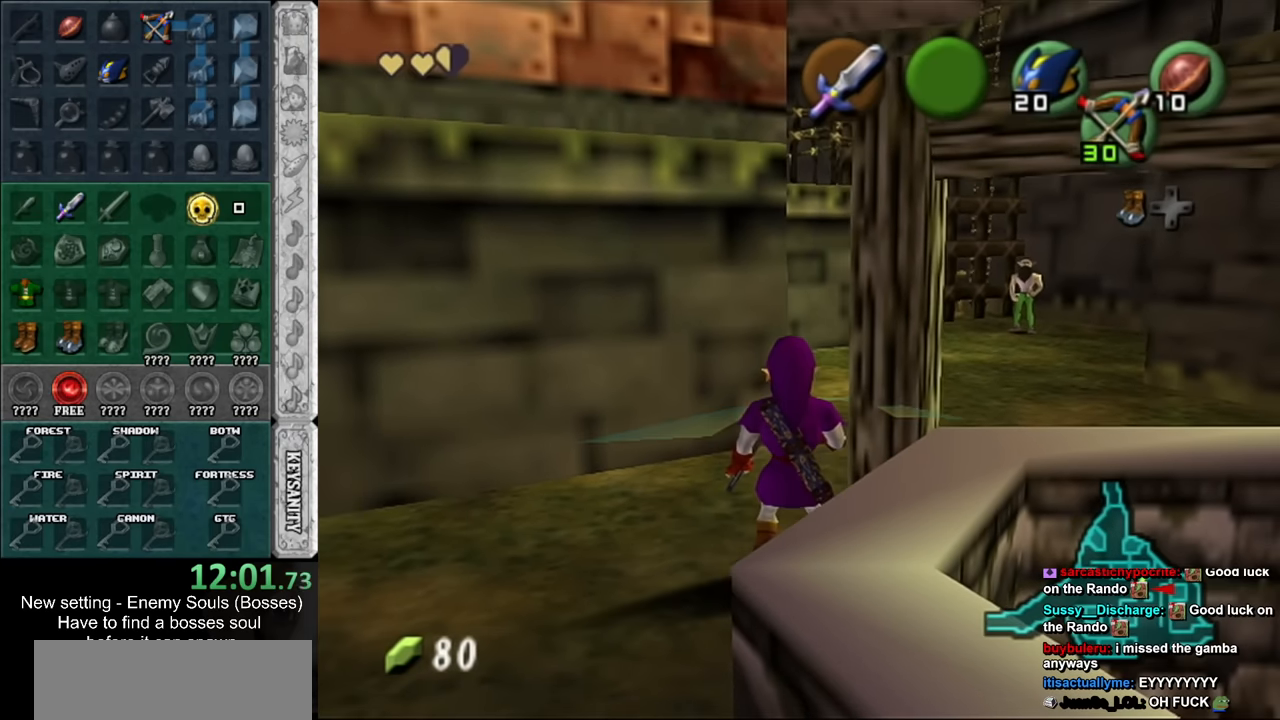
{"buttons": ["L1"], "left_stick": "center", "right_stick": "center", "events": [[233, "A", "down"], [233, "left_stick", "right"], [367, "left_stick", "center"], [400, "A", "up"]]}
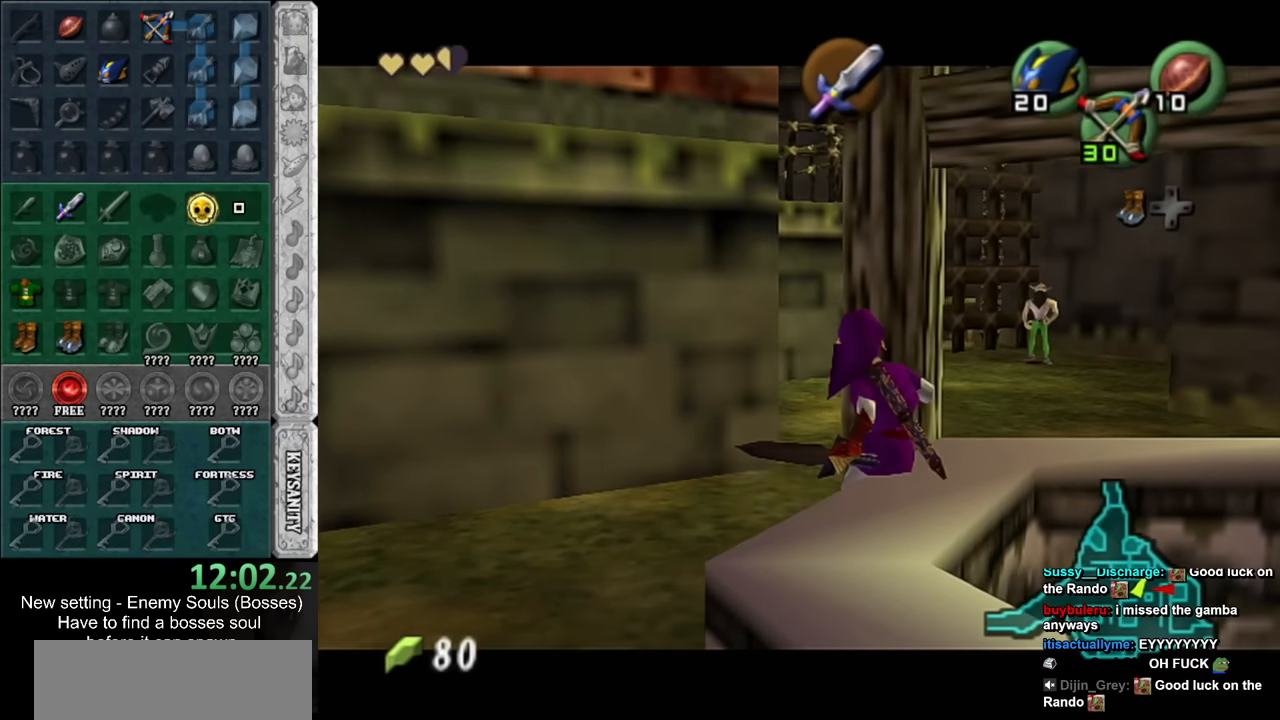
{"buttons": [], "left_stick": "center", "right_stick": "center", "events": [[117, "A", "down"], [117, "left_stick", "right"], [233, "A", "up"], [267, "left_stick", "center"], [333, "L1", "up"]]}
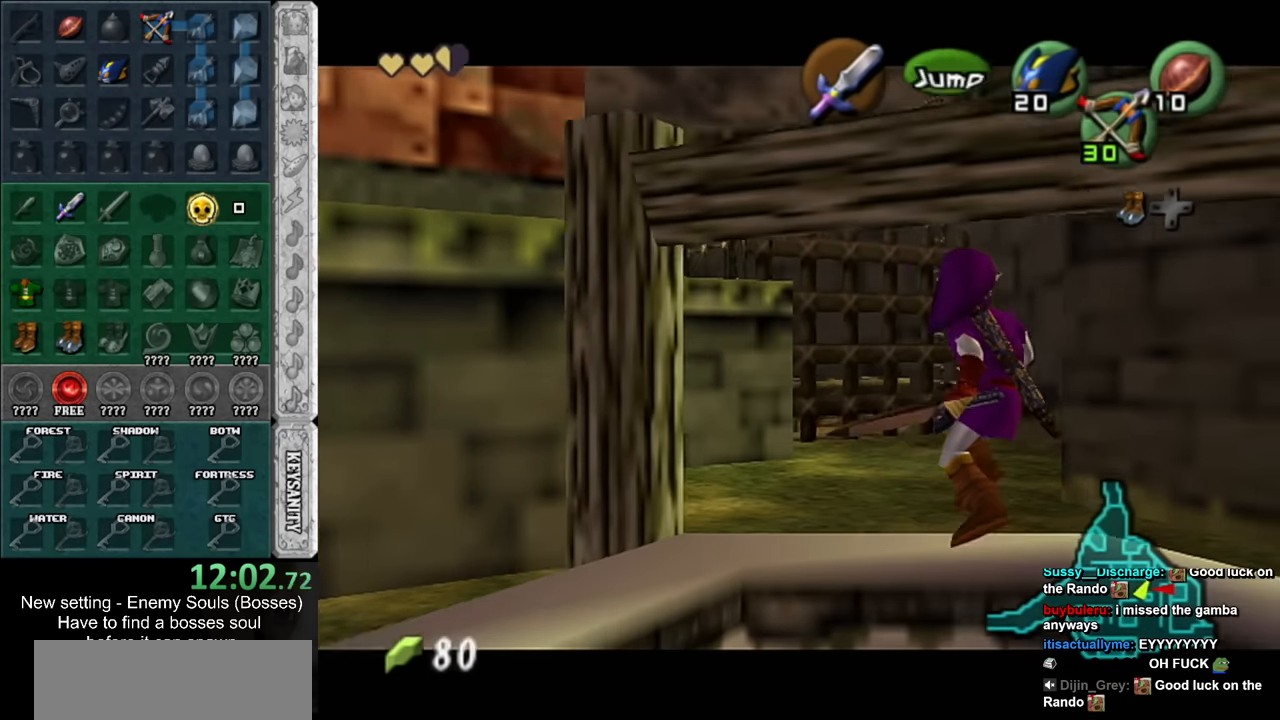
{"buttons": [], "left_stick": "center", "right_stick": "center", "events": []}
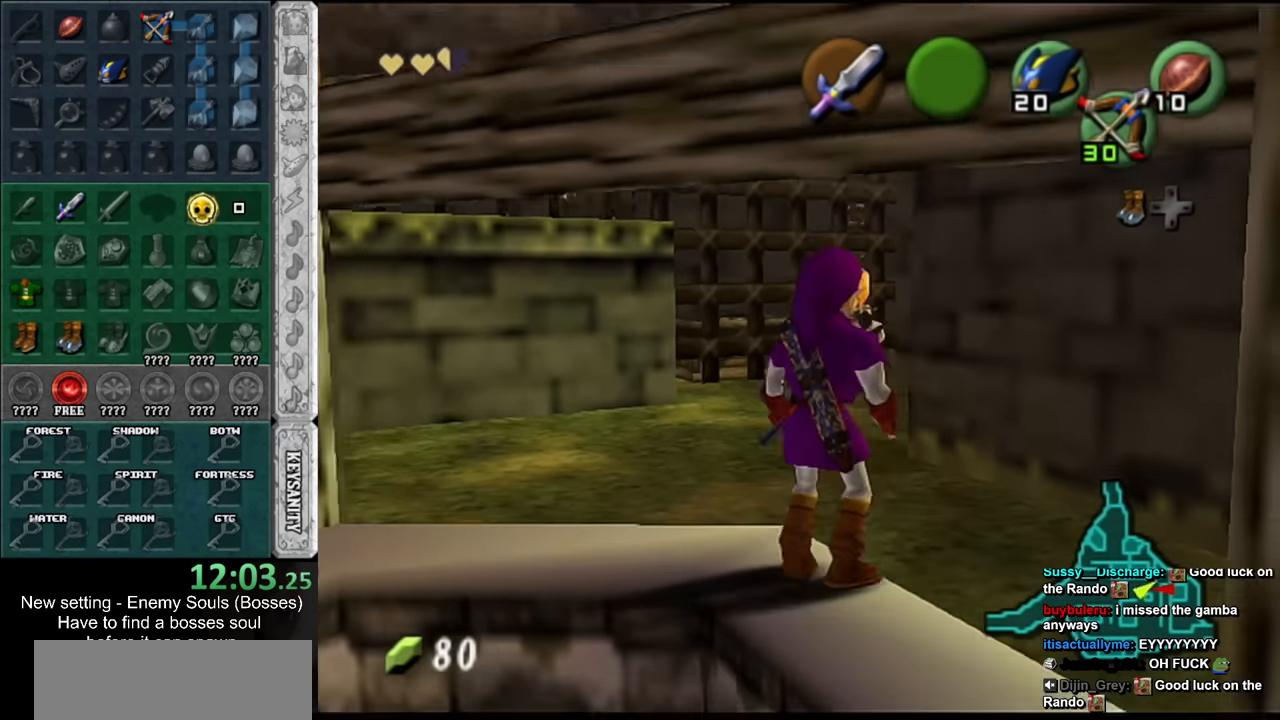
{"buttons": ["L1"], "left_stick": "center", "right_stick": "center", "events": [[383, "L1", "down"]]}
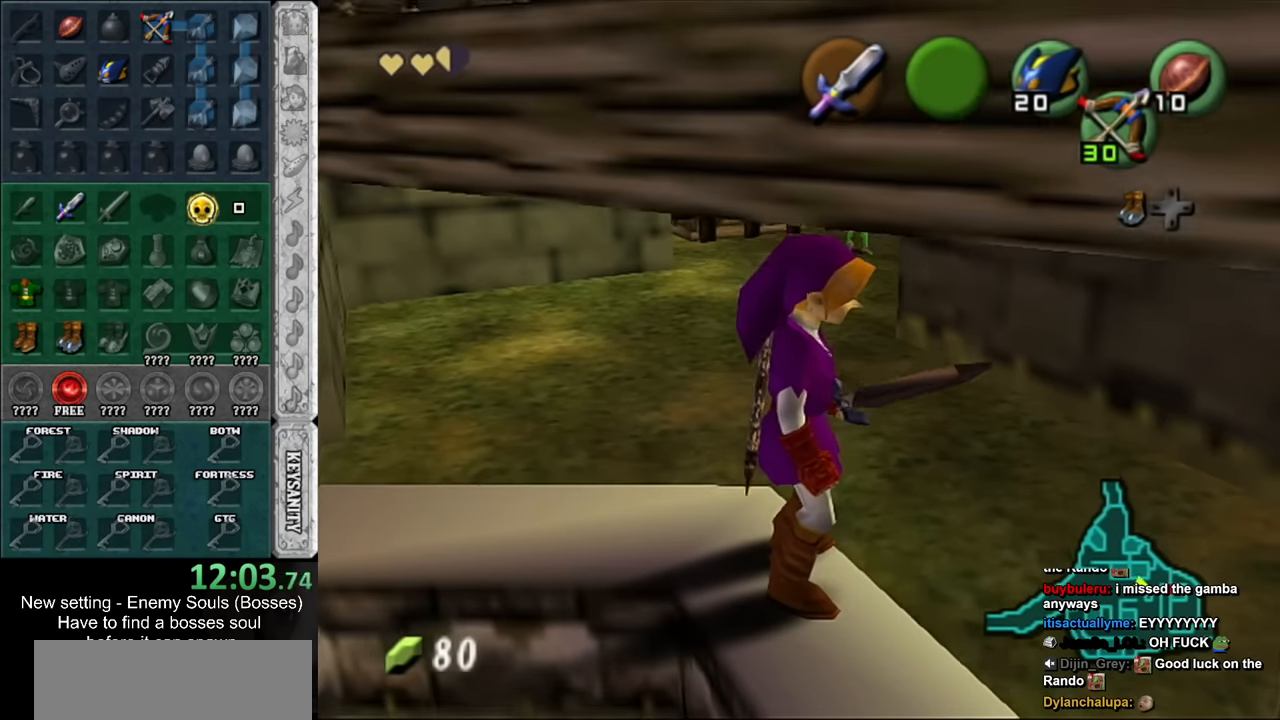
{"buttons": ["L1"], "left_stick": "down", "right_stick": "center", "events": [[167, "left_stick", "right"], [200, "B", "down"], [267, "left_stick", "down-right"], [333, "B", "up"], [367, "left_stick", "down"]]}
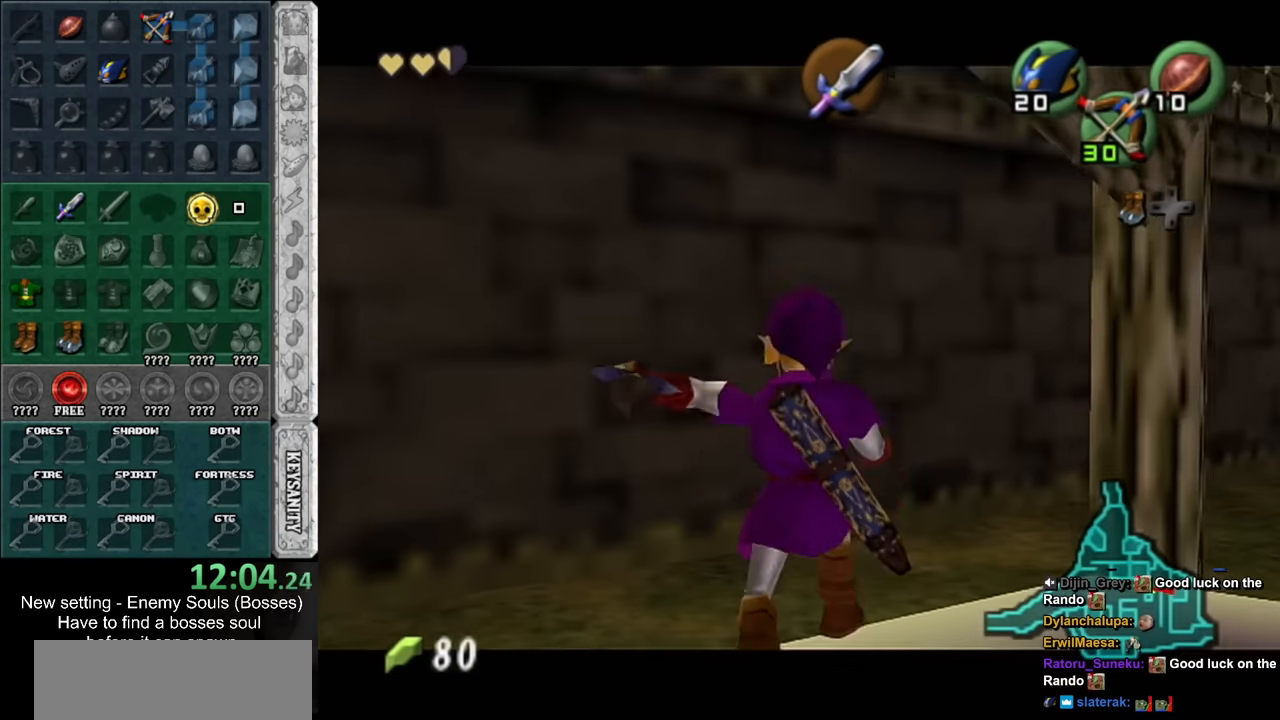
{"buttons": ["L1"], "left_stick": "down", "right_stick": "center", "events": []}